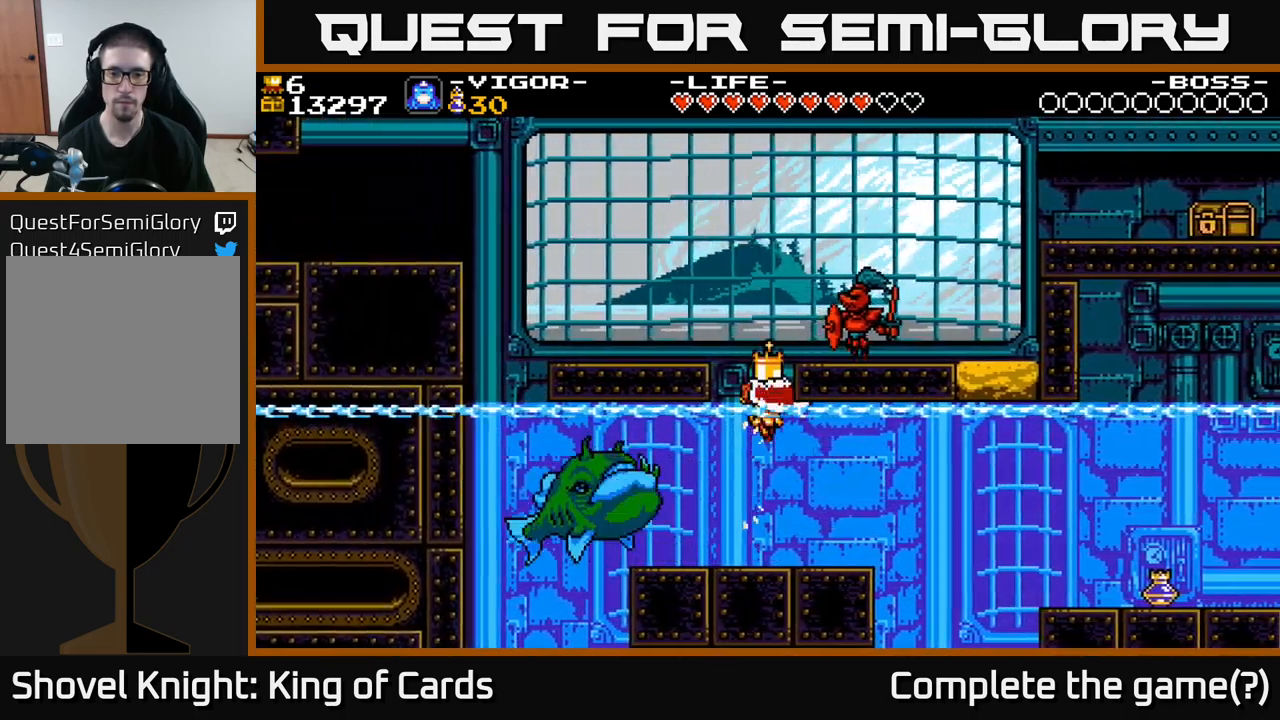
Gameplay with a controller (Xbox layout); each line is a JSON object with the inputs held at the frame after it. "events" lists button and stick changes between this image and that frame as [ms after this image, input, new state], when the widget could be followed in between. Not read: left_stick.
{"buttons": [], "right_stick": "center", "events": [[134, "DPAD_LEFT", "down"], [384, "X", "down"], [400, "A", "up"], [484, "DPAD_LEFT", "up"], [484, "X", "up"]]}
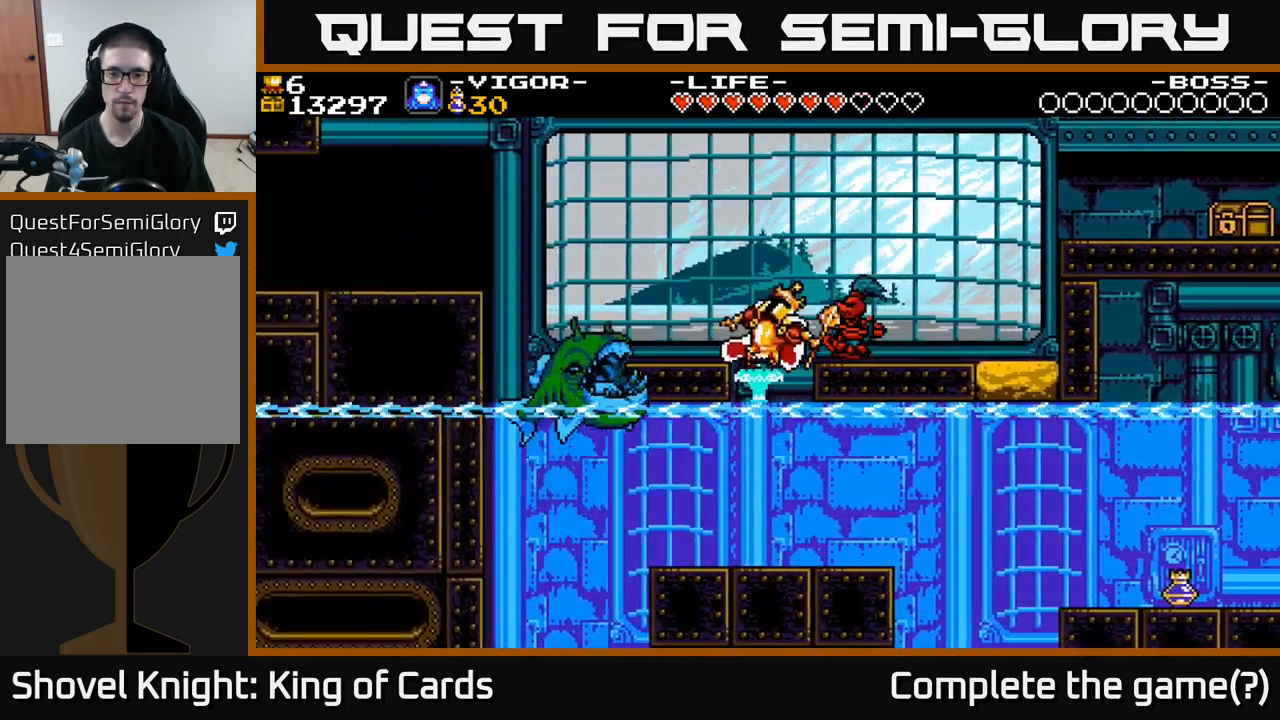
{"buttons": ["X", "DPAD_RIGHT"], "right_stick": "center", "events": [[500, "DPAD_RIGHT", "down"], [500, "X", "down"]]}
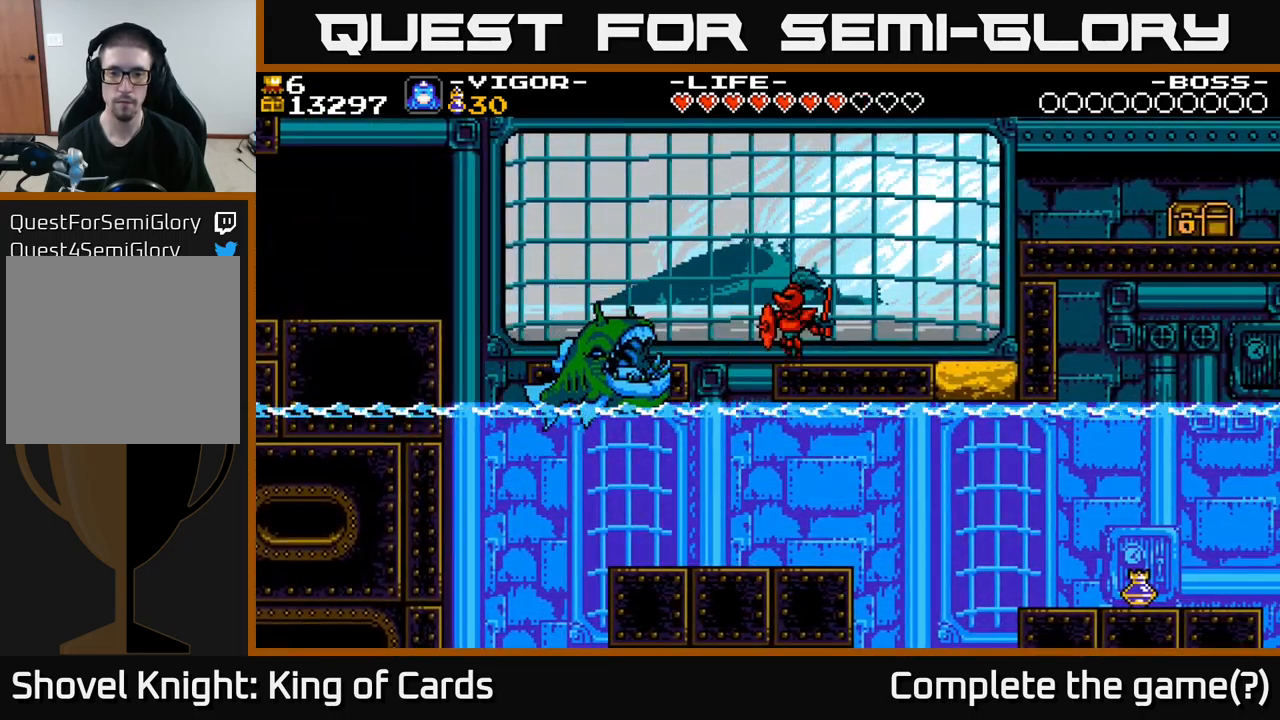
{"buttons": ["DPAD_RIGHT"], "right_stick": "center", "events": [[150, "X", "up"], [217, "DPAD_RIGHT", "up"], [350, "DPAD_RIGHT", "down"]]}
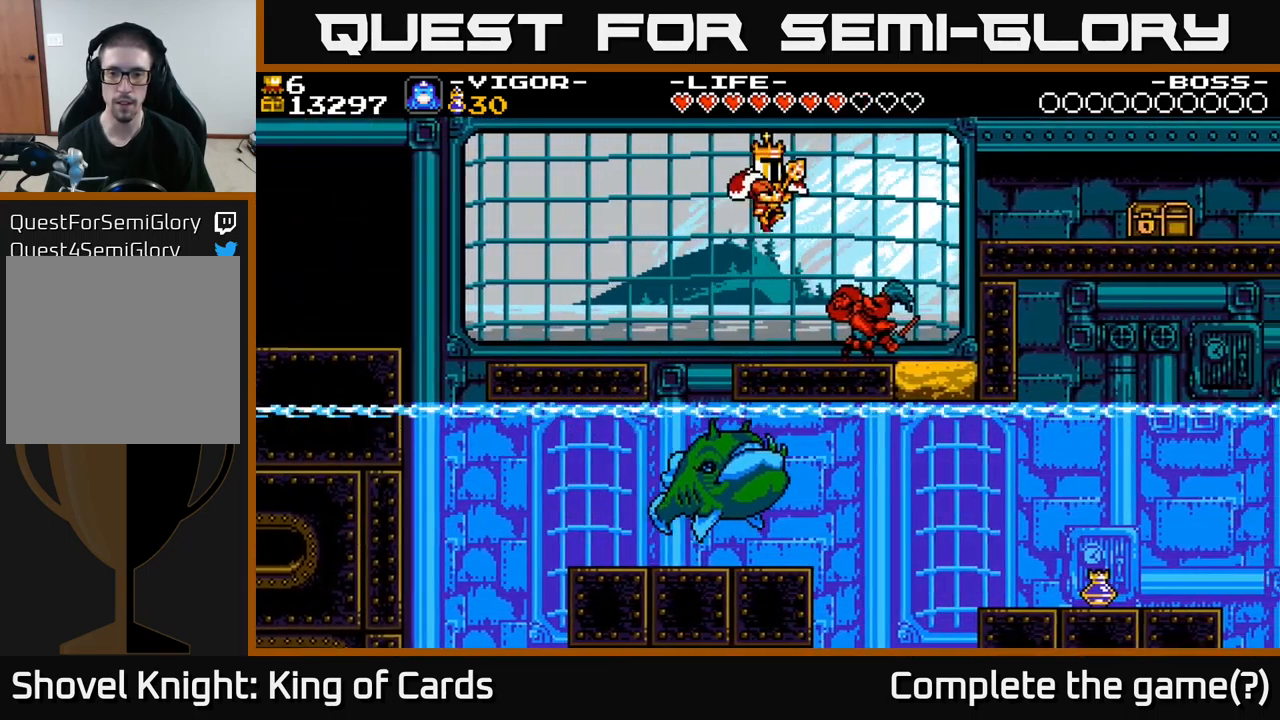
{"buttons": ["DPAD_RIGHT"], "right_stick": "center", "events": []}
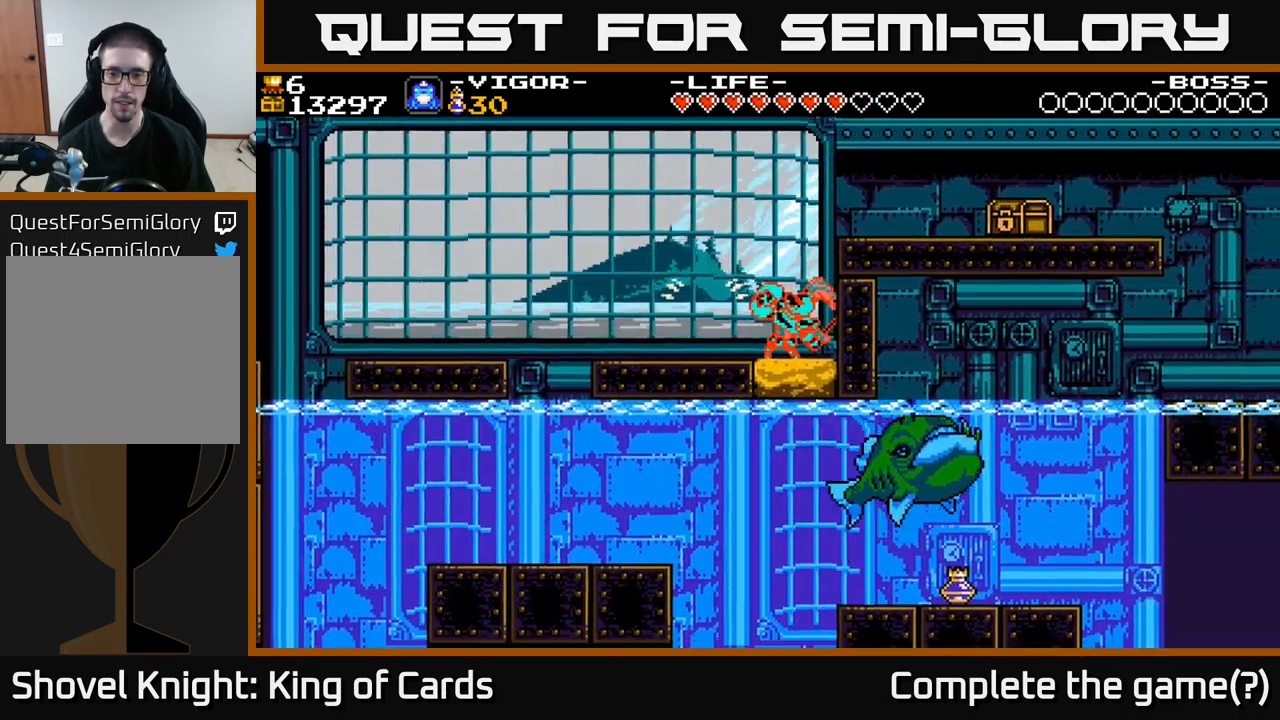
{"buttons": ["DPAD_RIGHT"], "right_stick": "center", "events": []}
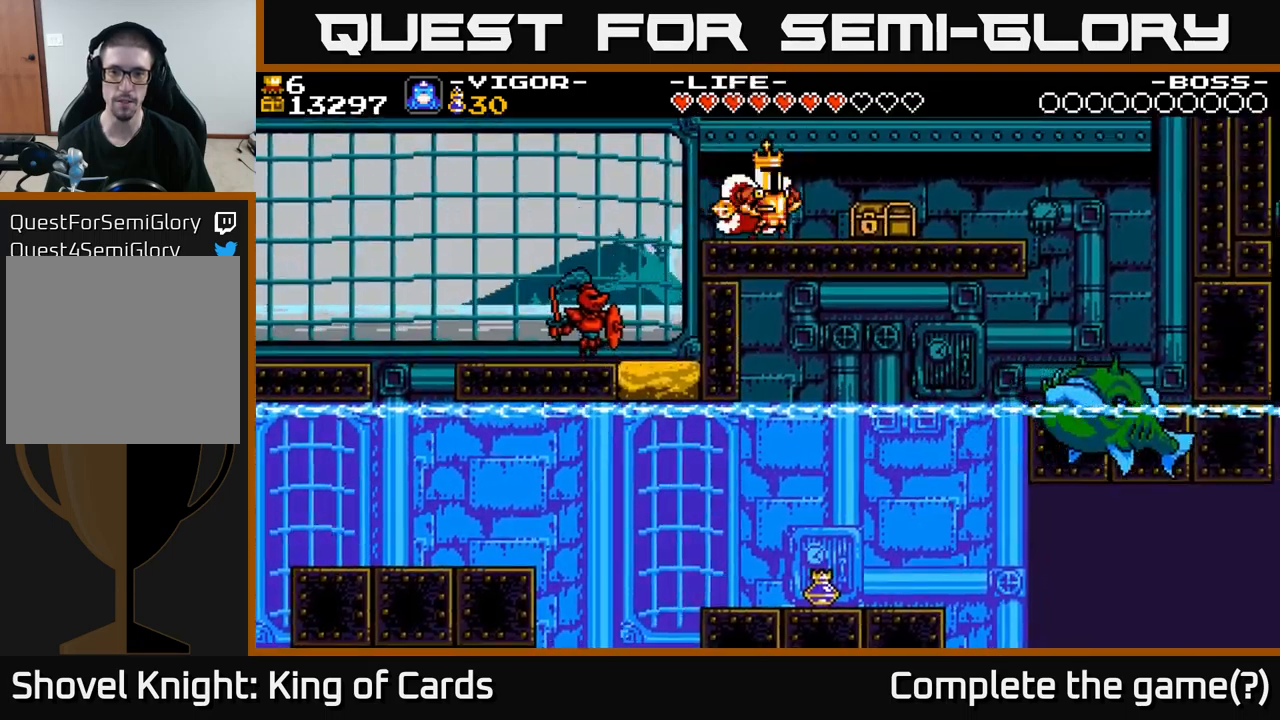
{"buttons": ["DPAD_RIGHT"], "right_stick": "center", "events": [[100, "X", "down"], [150, "X", "up"]]}
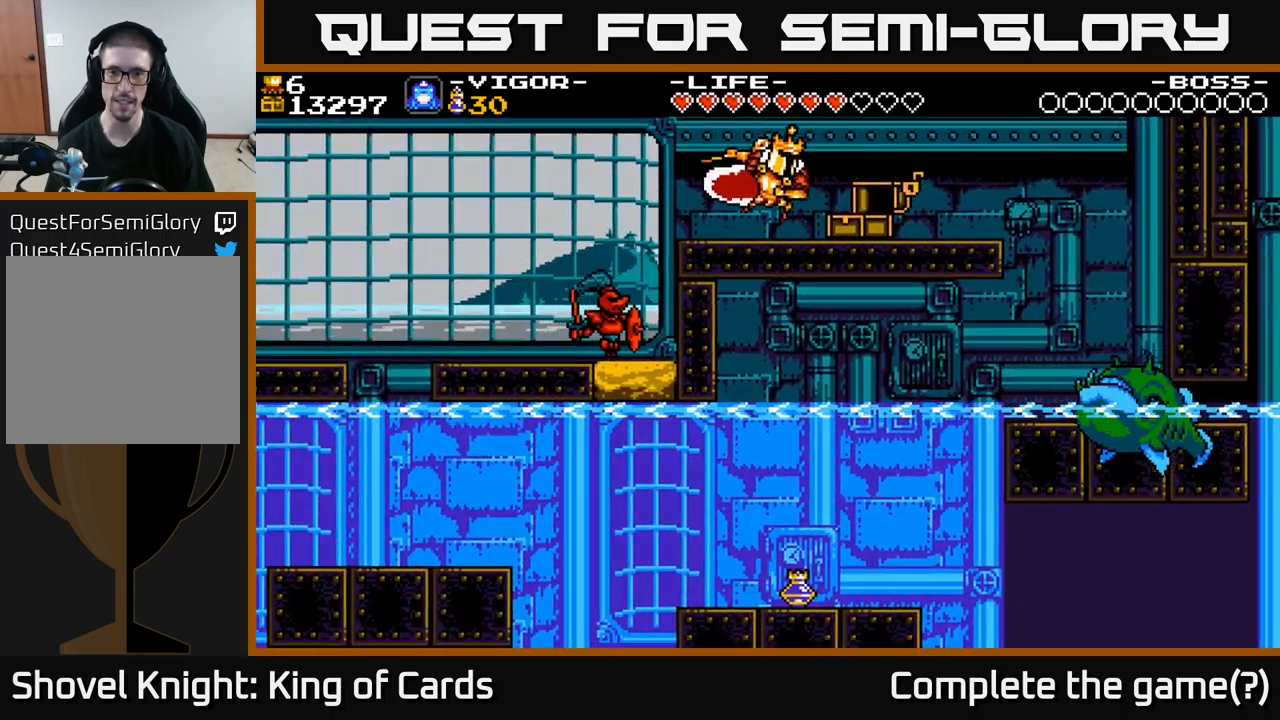
{"buttons": [], "right_stick": "center", "events": [[167, "X", "down"], [250, "X", "up"], [367, "DPAD_RIGHT", "up"]]}
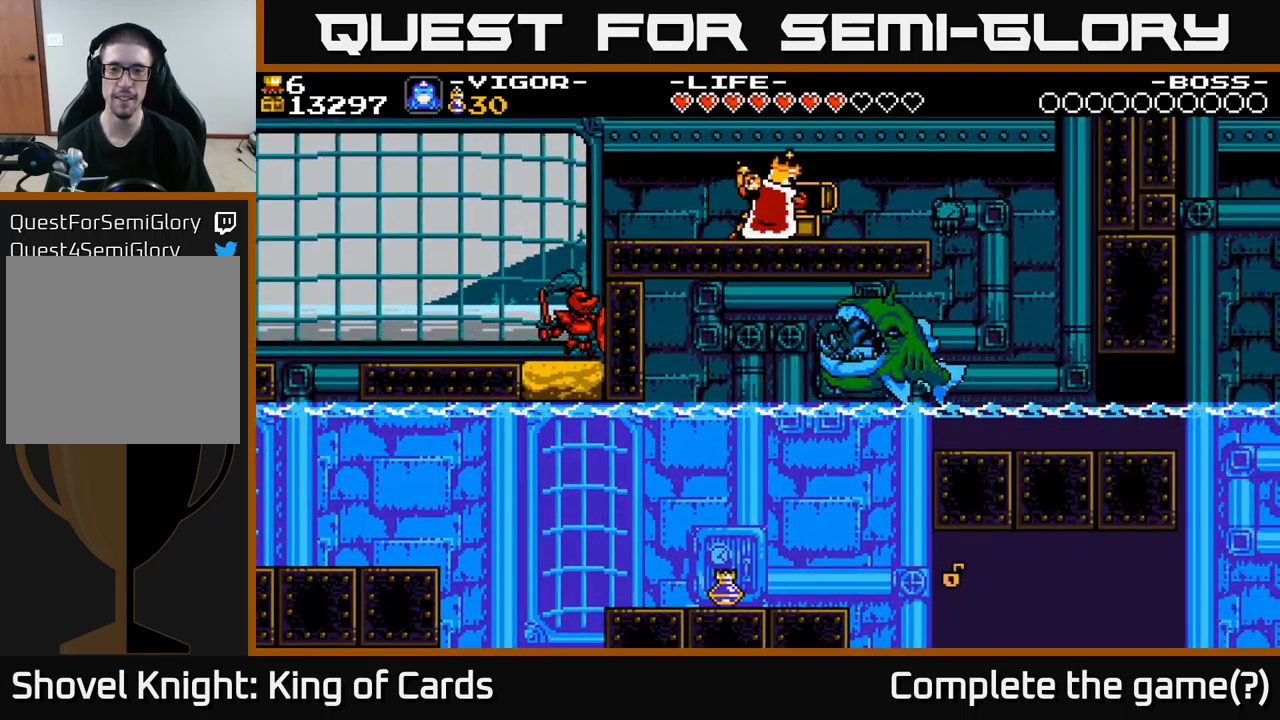
{"buttons": [], "right_stick": "center", "events": []}
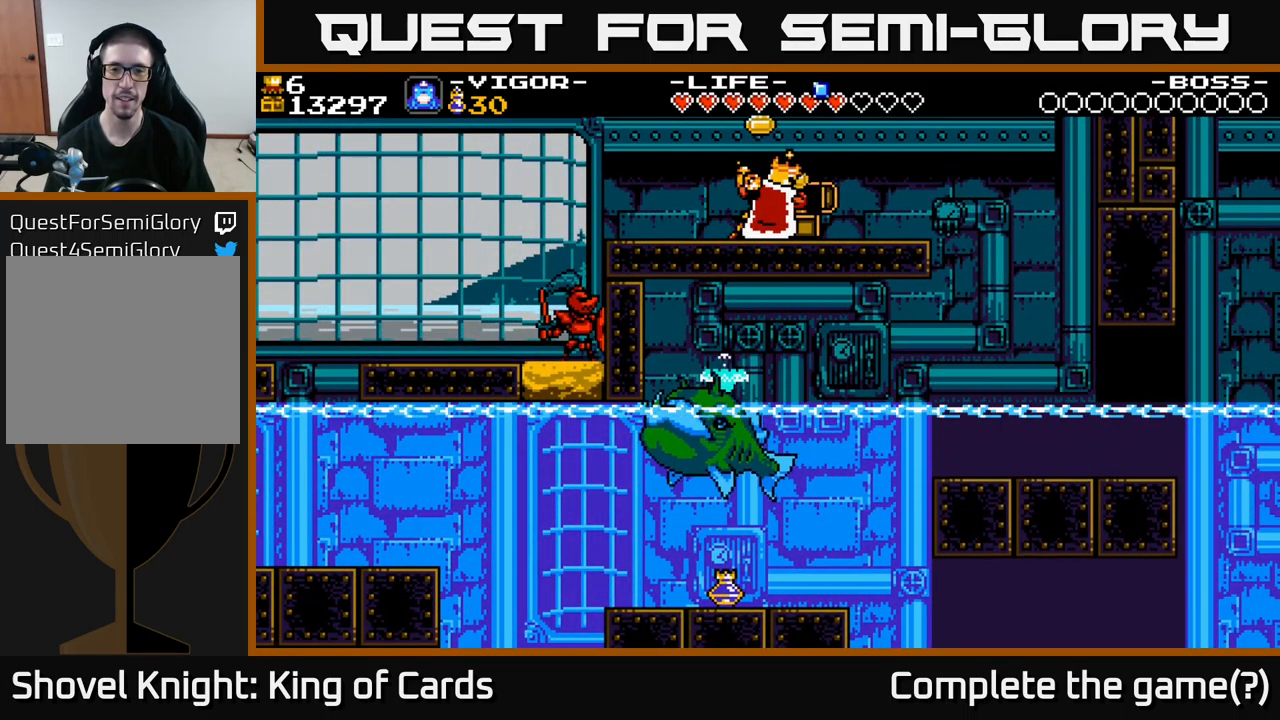
{"buttons": [], "right_stick": "center", "events": []}
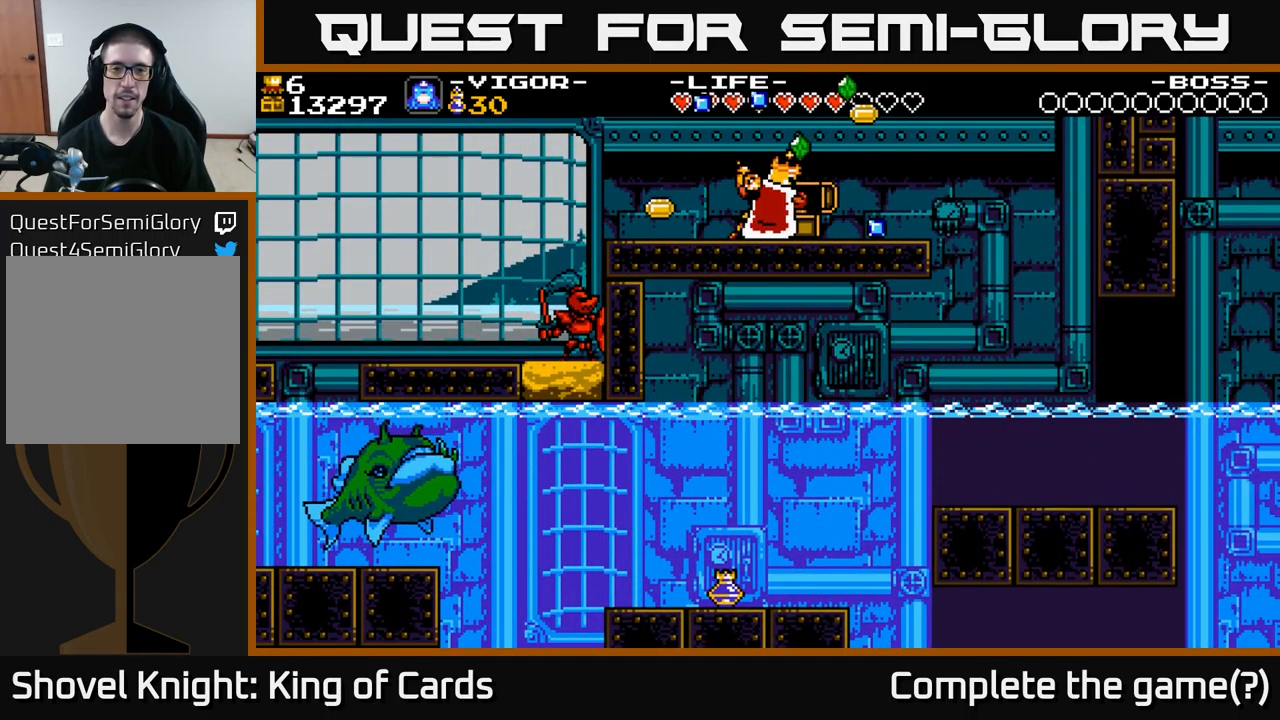
{"buttons": [], "right_stick": "center", "events": []}
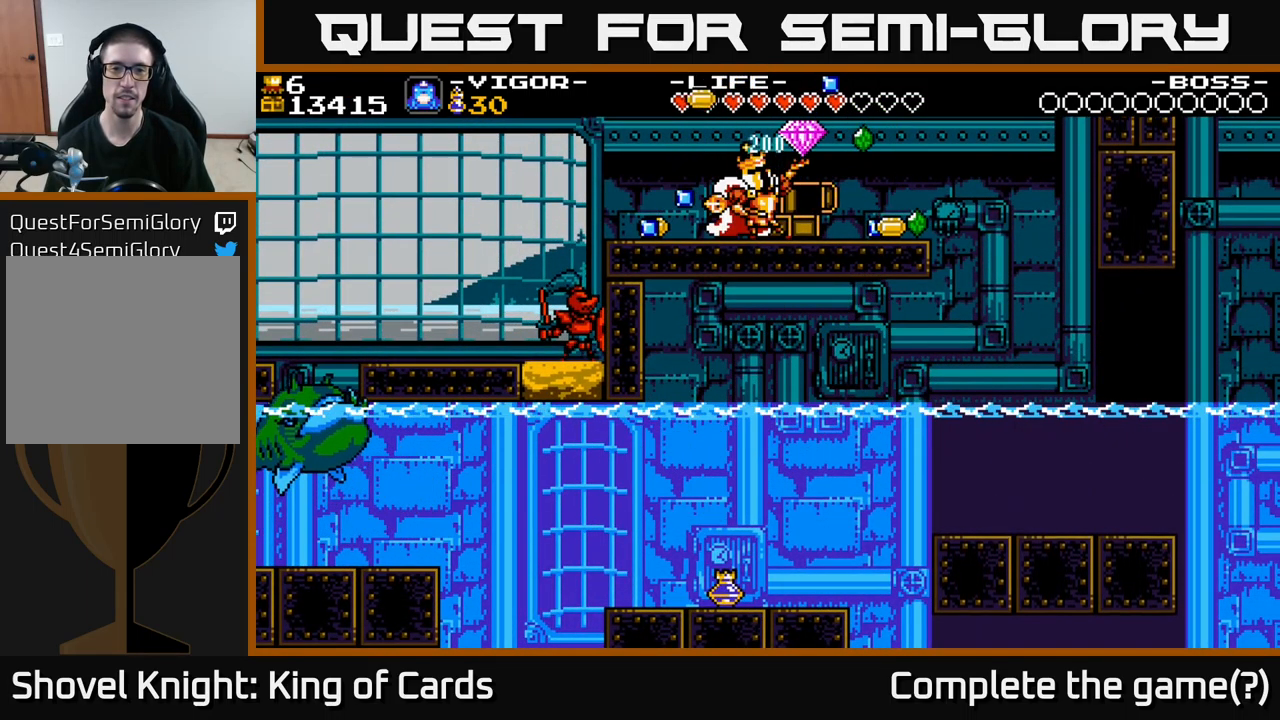
{"buttons": [], "right_stick": "center", "events": []}
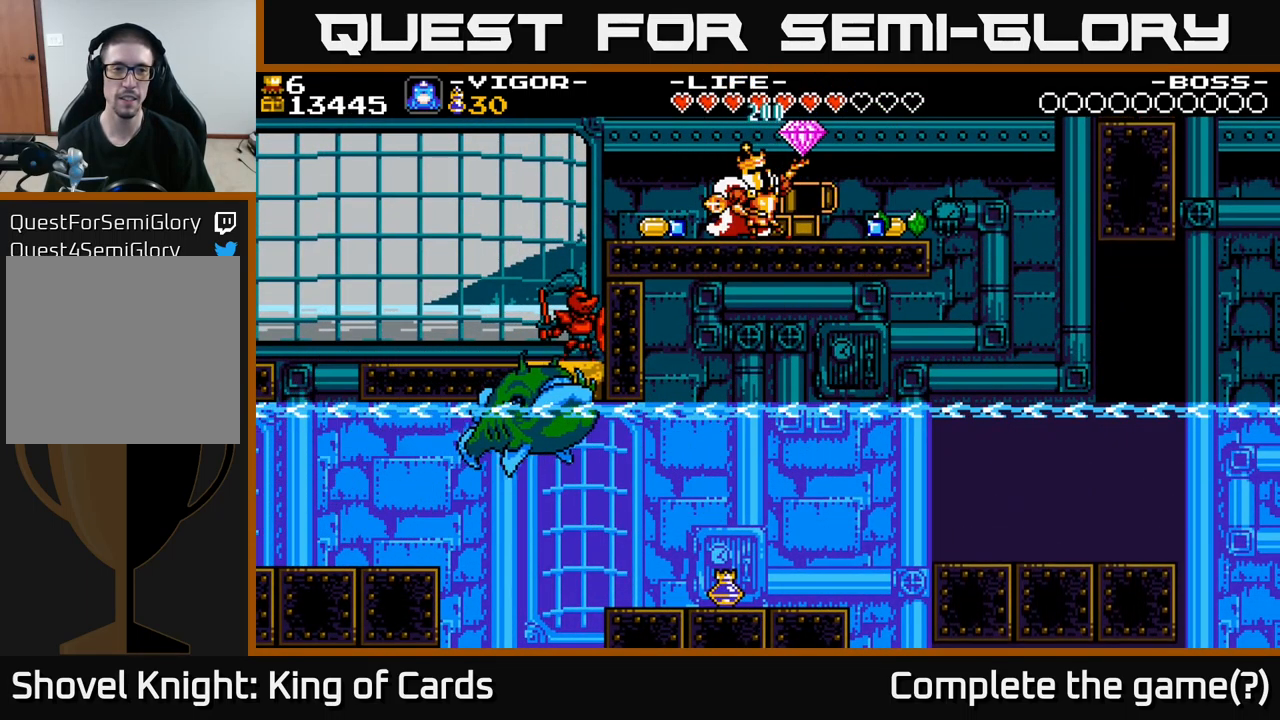
{"buttons": ["DPAD_LEFT"], "right_stick": "center", "events": [[17, "DPAD_LEFT", "down"]]}
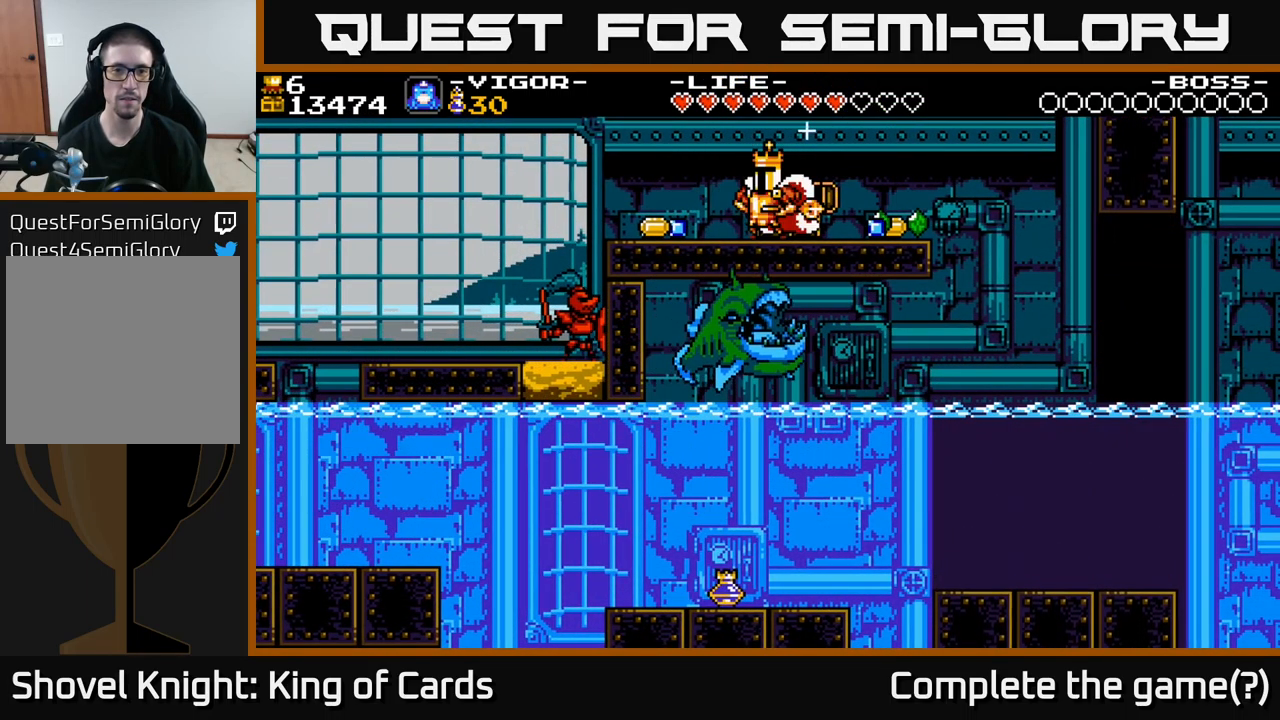
{"buttons": ["DPAD_RIGHT"], "right_stick": "center", "events": [[483, "DPAD_LEFT", "up"], [500, "DPAD_RIGHT", "down"]]}
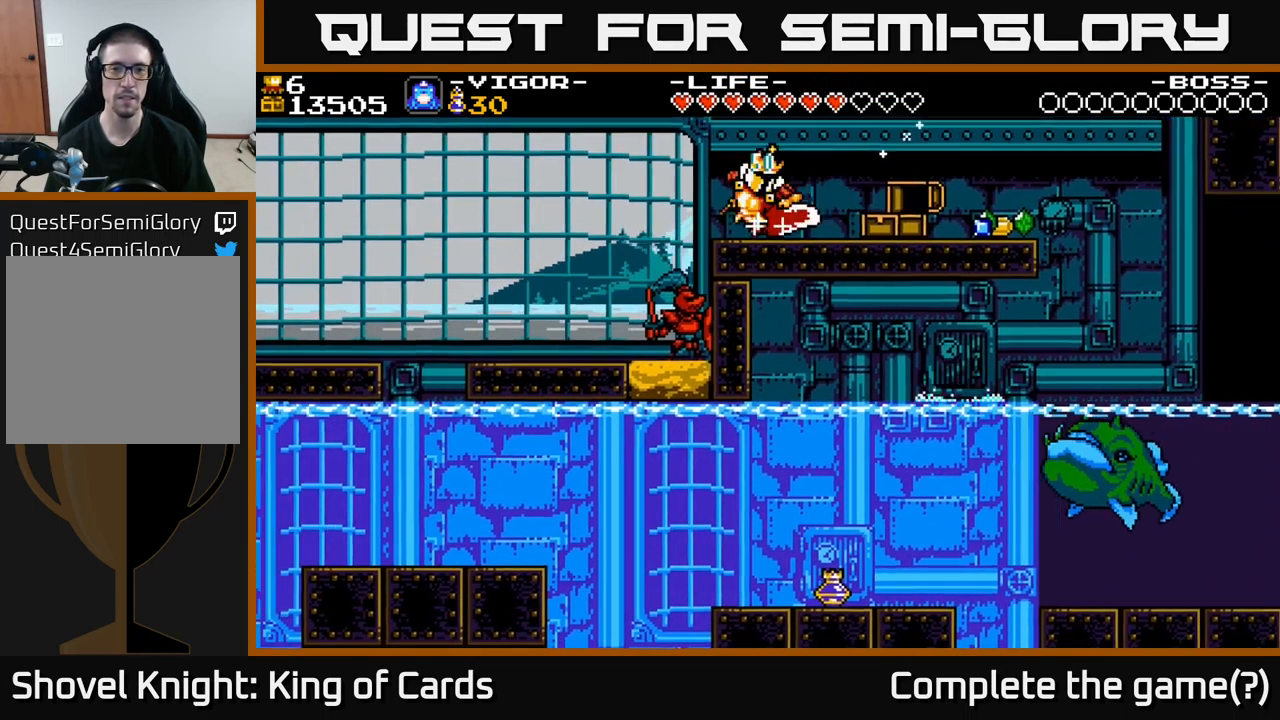
{"buttons": ["DPAD_RIGHT"], "right_stick": "center", "events": [[33, "A", "down"], [100, "A", "up"]]}
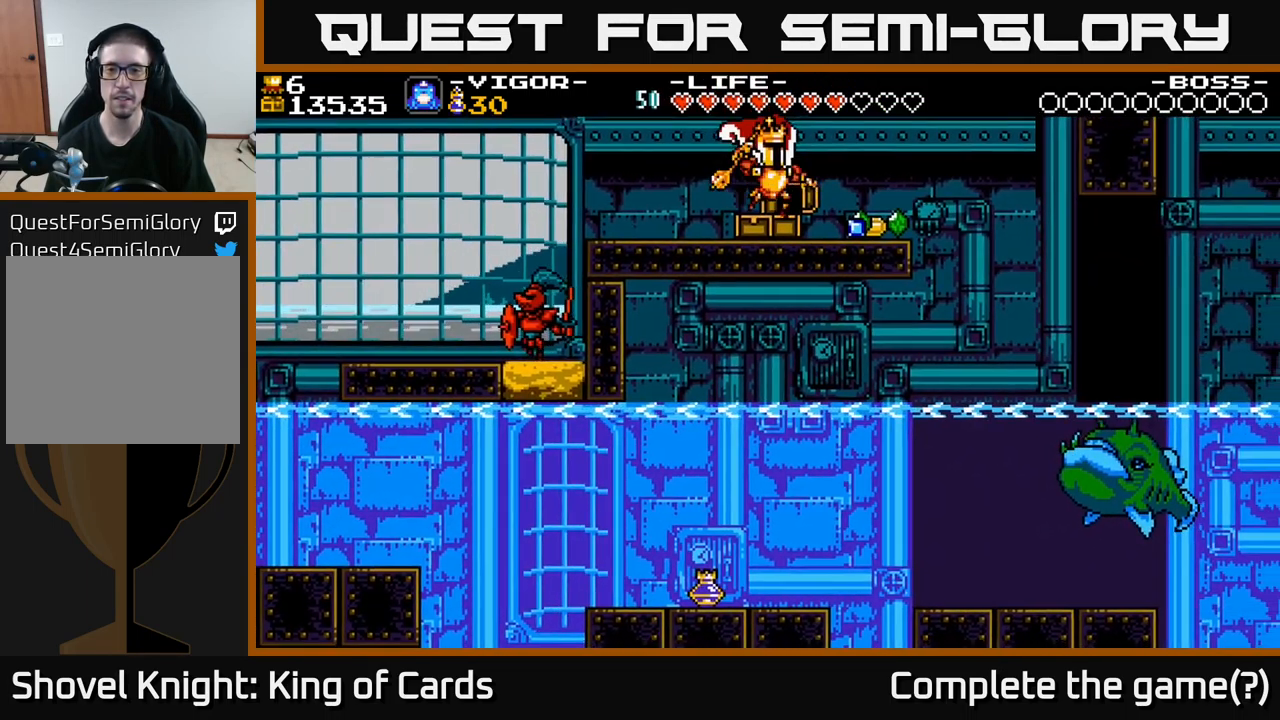
{"buttons": ["DPAD_RIGHT"], "right_stick": "center", "events": [[416, "A", "down"], [483, "A", "up"]]}
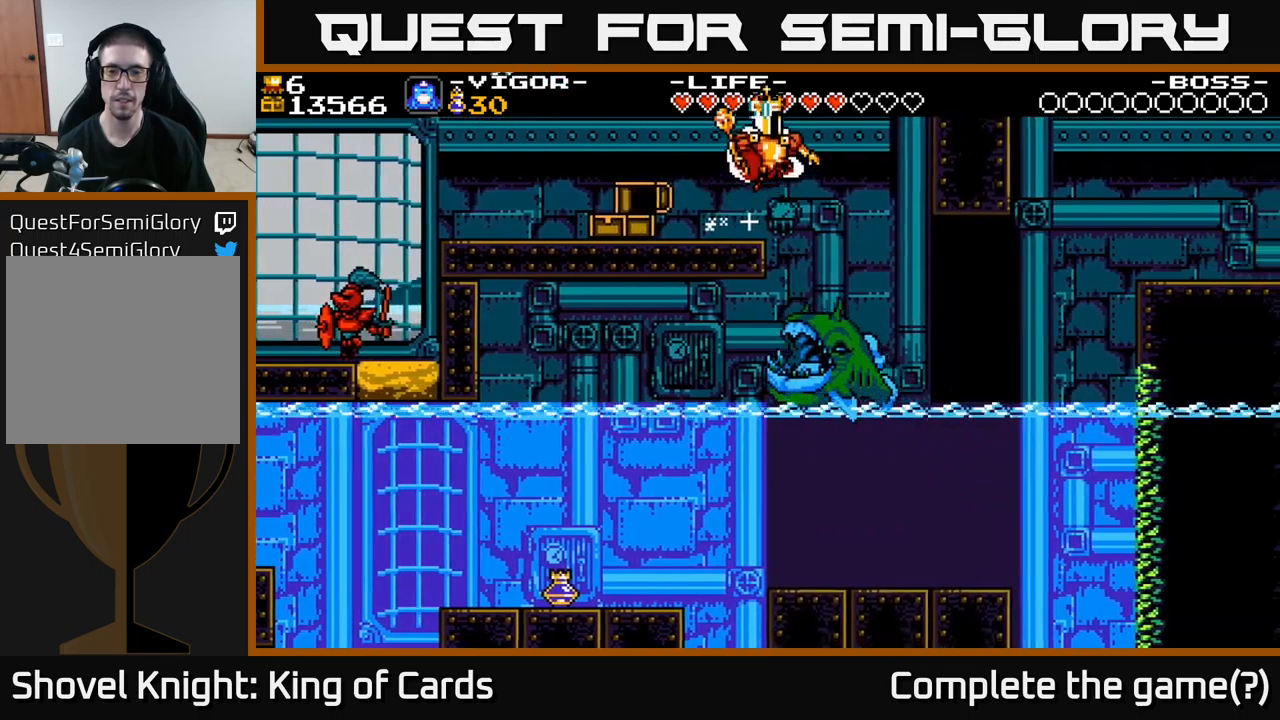
{"buttons": [], "right_stick": "center", "events": [[367, "DPAD_RIGHT", "up"]]}
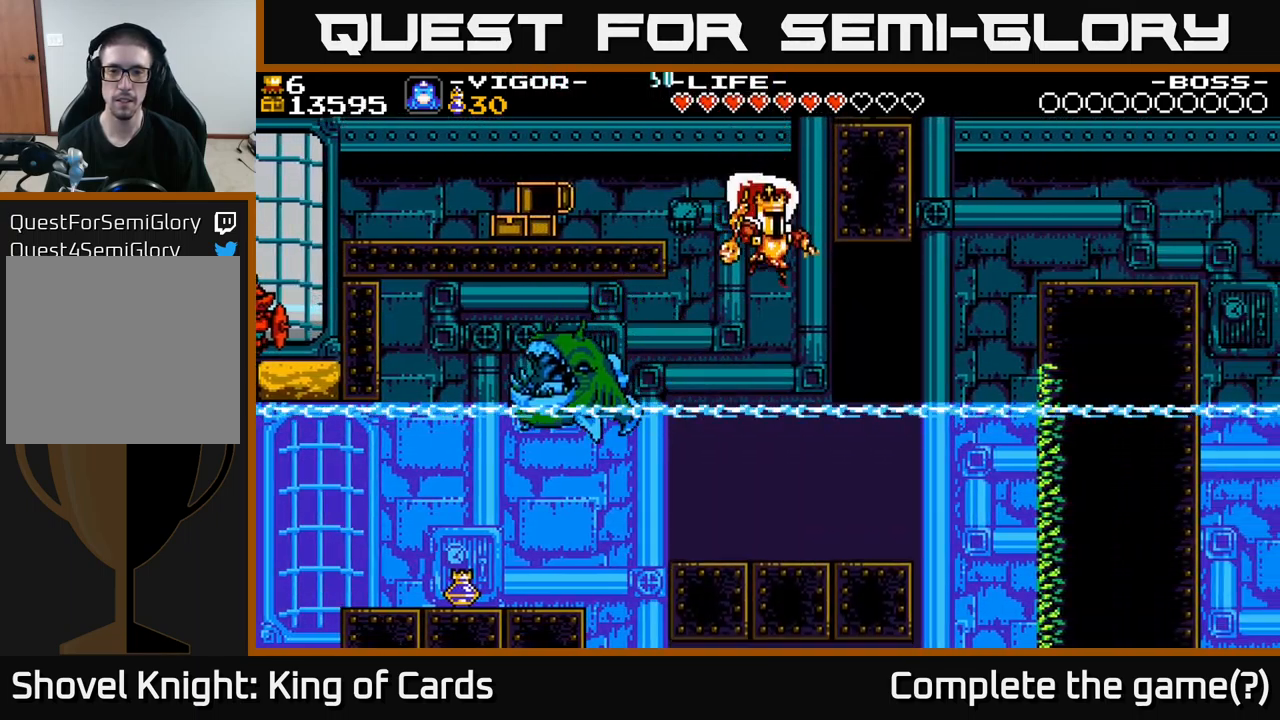
{"buttons": [], "right_stick": "center", "events": []}
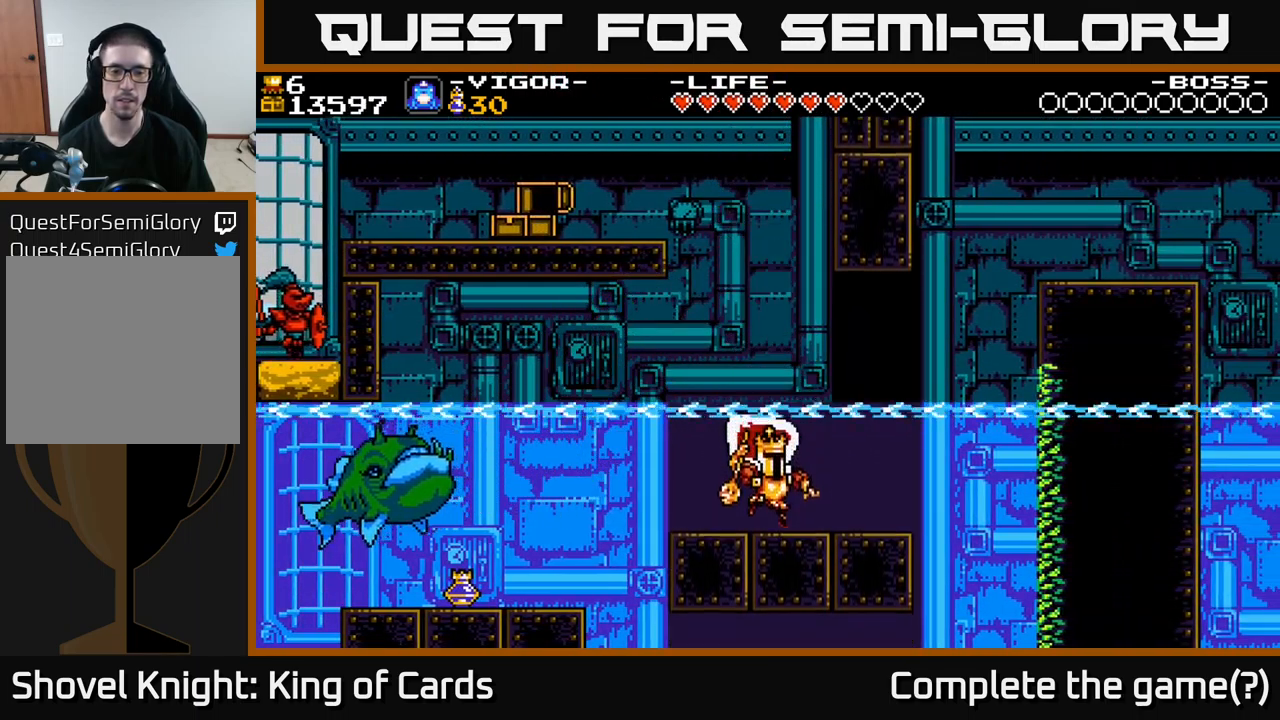
{"buttons": ["DPAD_LEFT"], "right_stick": "center", "events": [[317, "DPAD_LEFT", "down"]]}
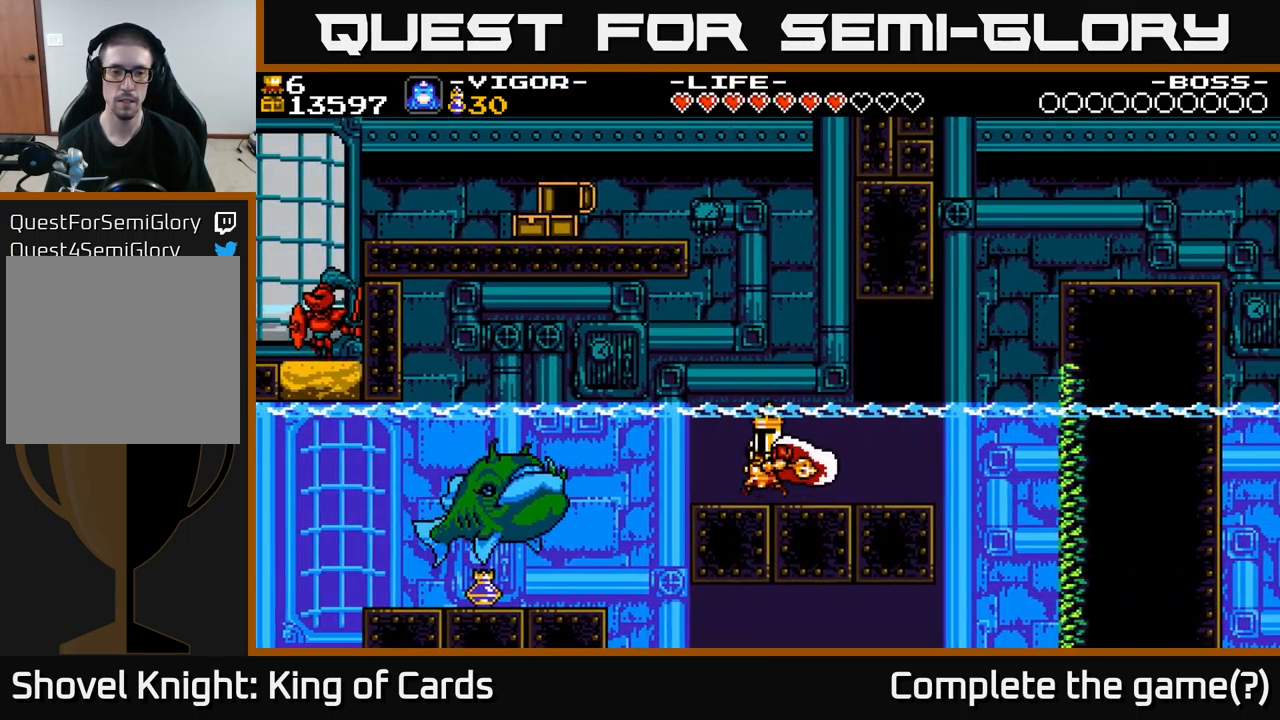
{"buttons": [], "right_stick": "center", "events": [[83, "X", "down"], [283, "X", "up"], [400, "DPAD_LEFT", "up"]]}
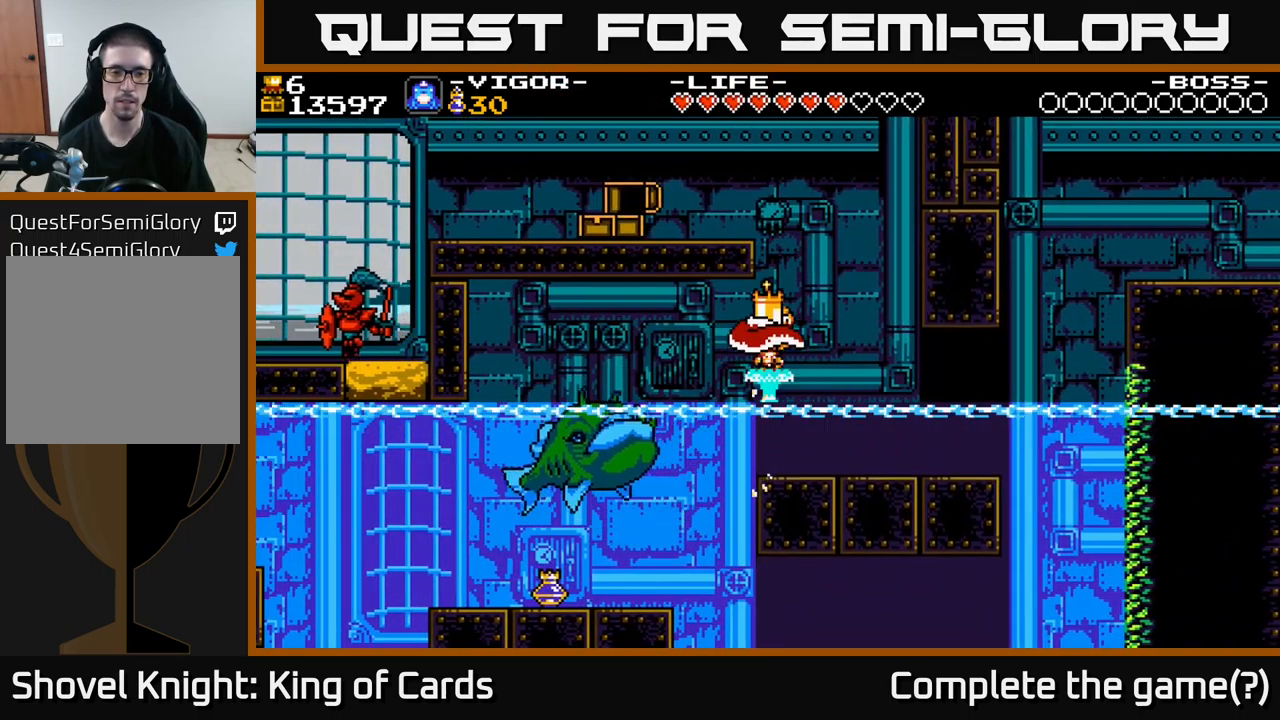
{"buttons": [], "right_stick": "center", "events": [[117, "DPAD_RIGHT", "down"], [367, "DPAD_RIGHT", "up"]]}
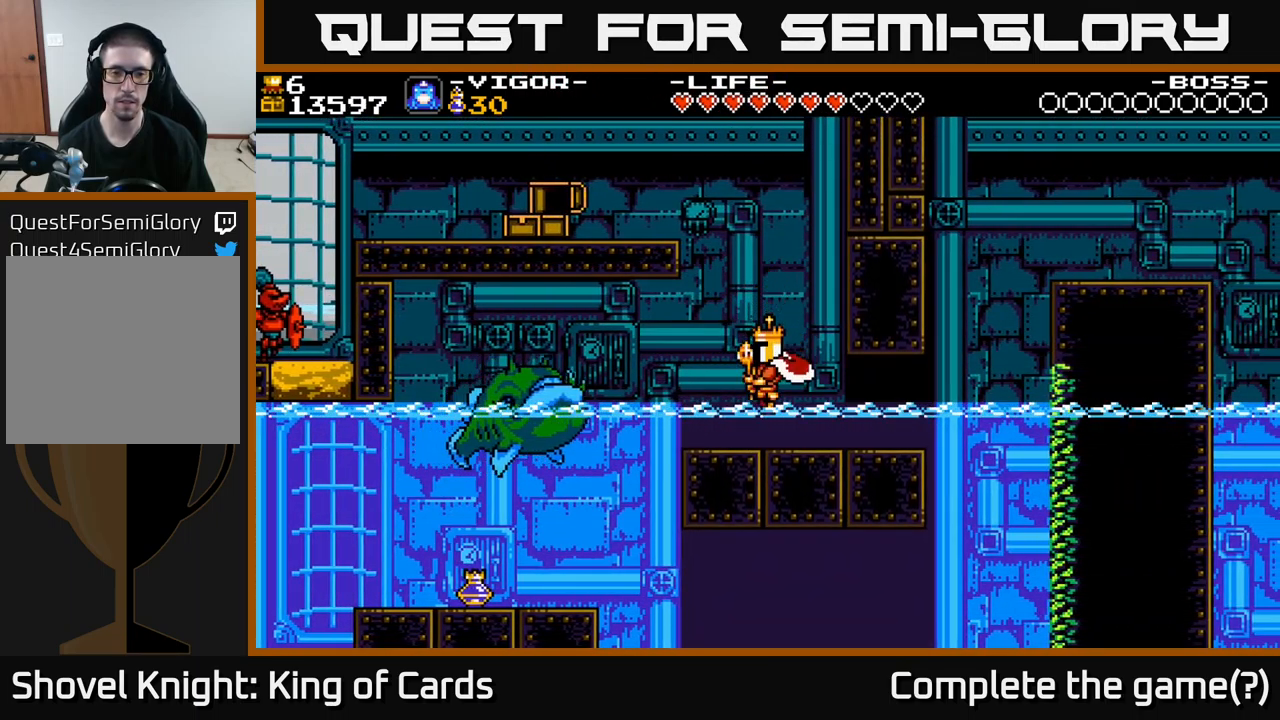
{"buttons": ["A"], "right_stick": "center", "events": [[167, "A", "down"]]}
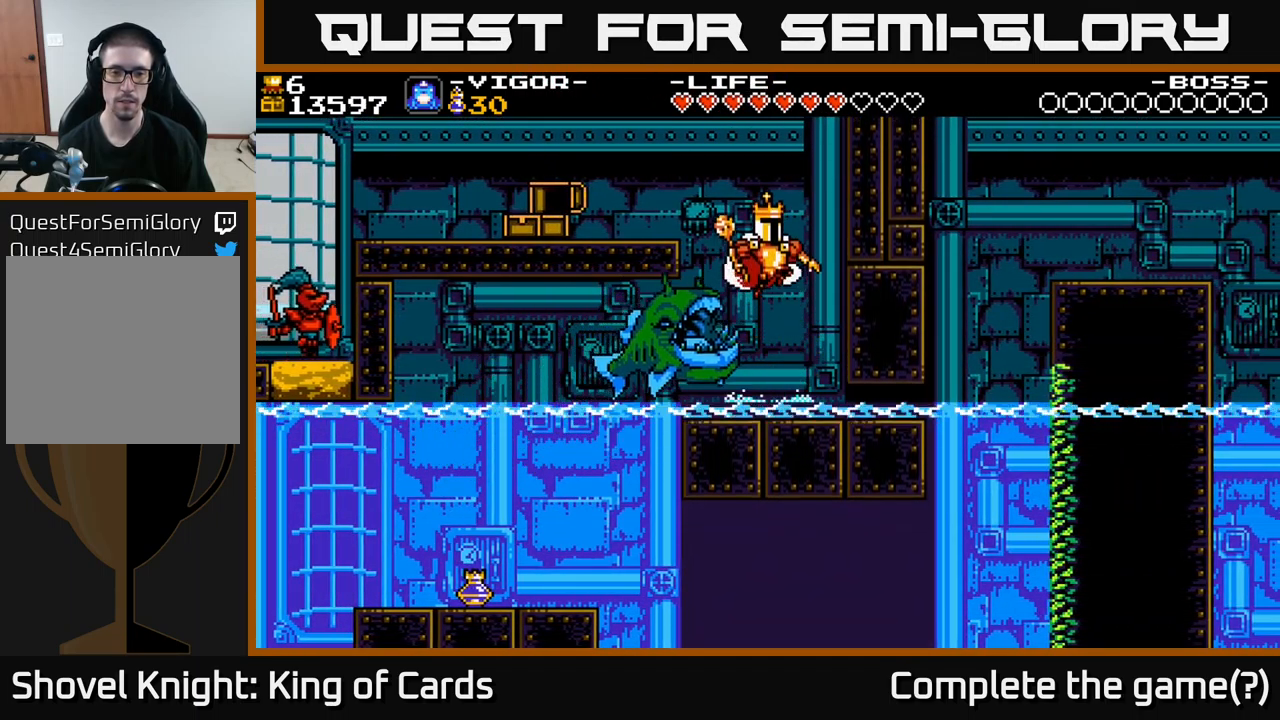
{"buttons": ["A"], "right_stick": "center", "events": [[300, "X", "down"], [383, "X", "up"]]}
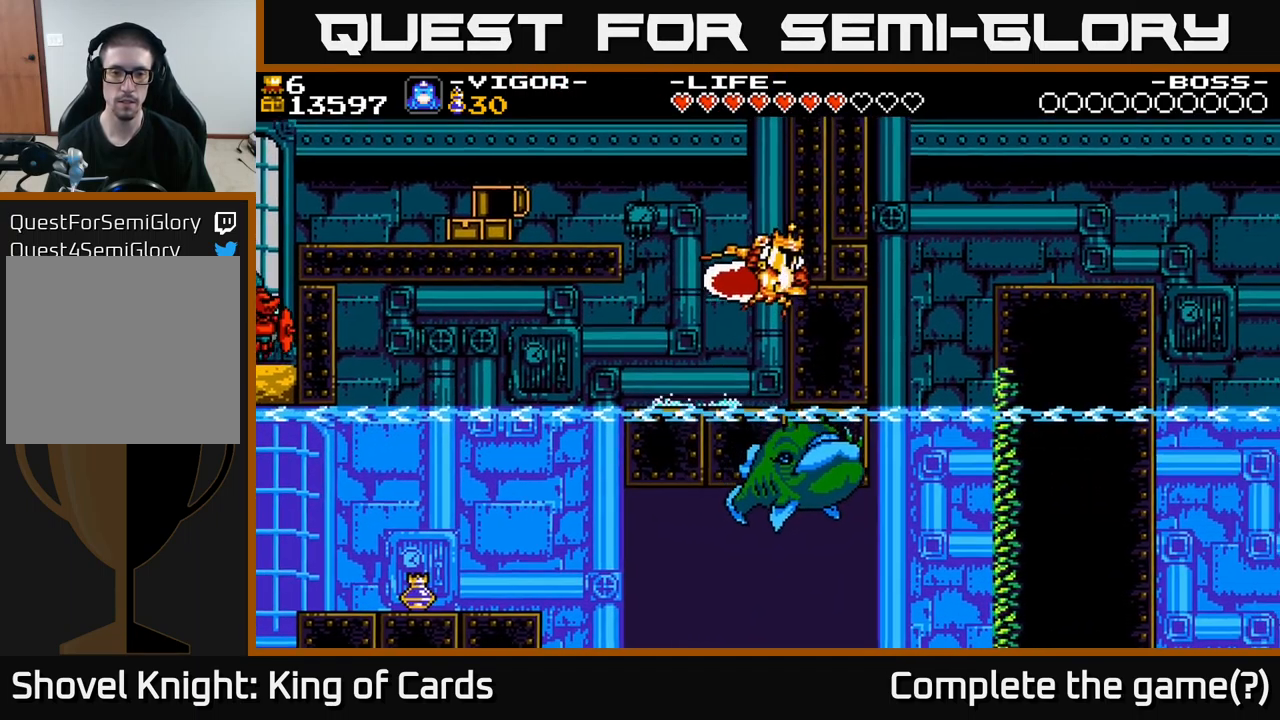
{"buttons": [], "right_stick": "center", "events": [[150, "A", "up"]]}
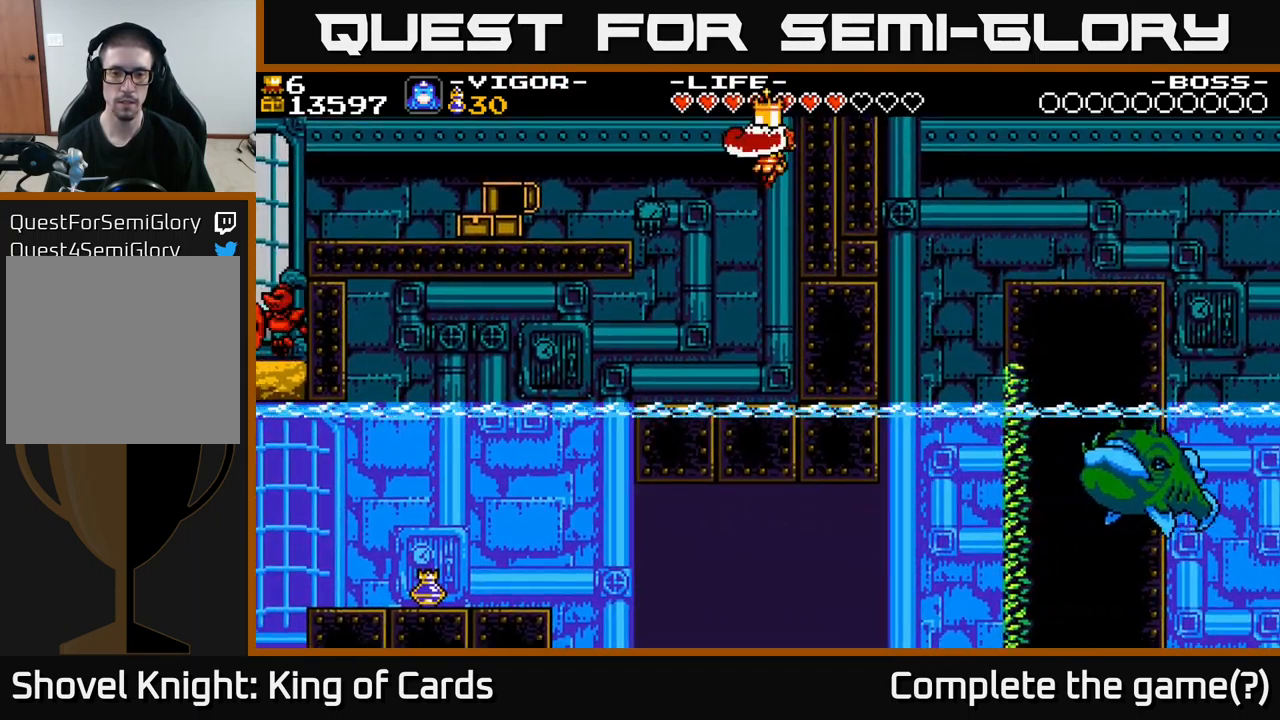
{"buttons": ["DPAD_LEFT"], "right_stick": "center", "events": [[467, "DPAD_LEFT", "down"]]}
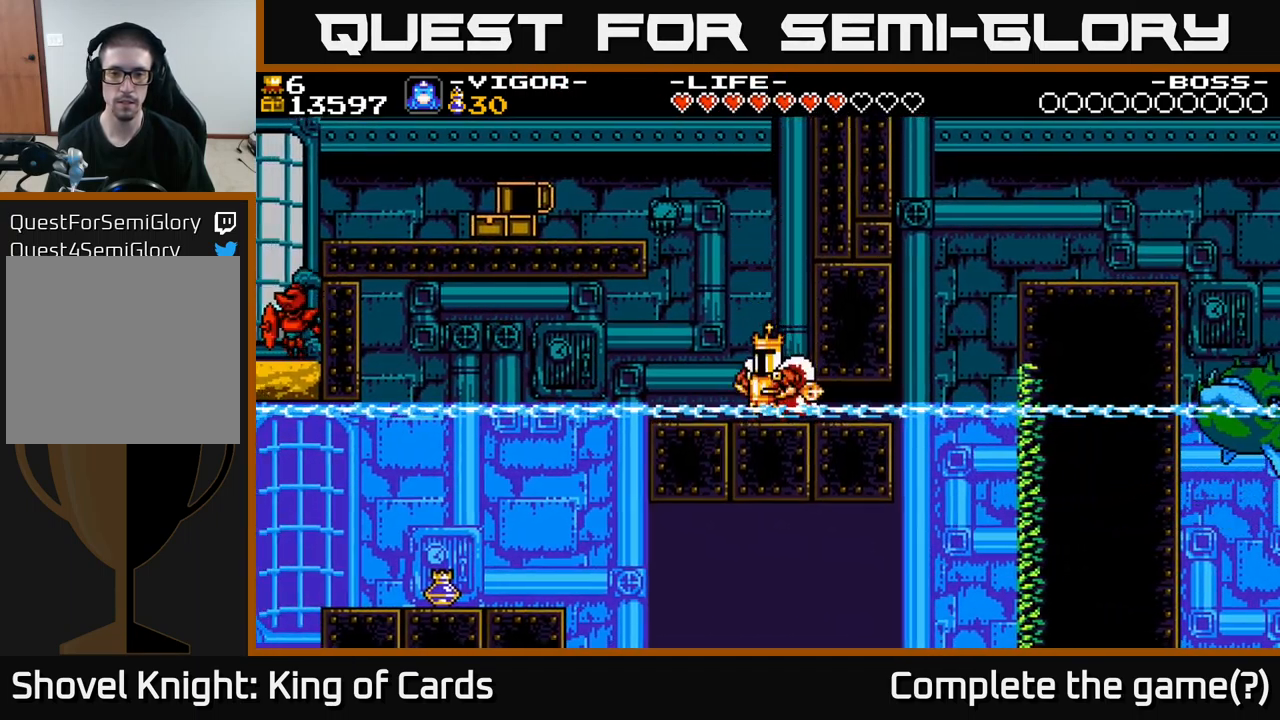
{"buttons": [], "right_stick": "center", "events": [[150, "DPAD_LEFT", "up"]]}
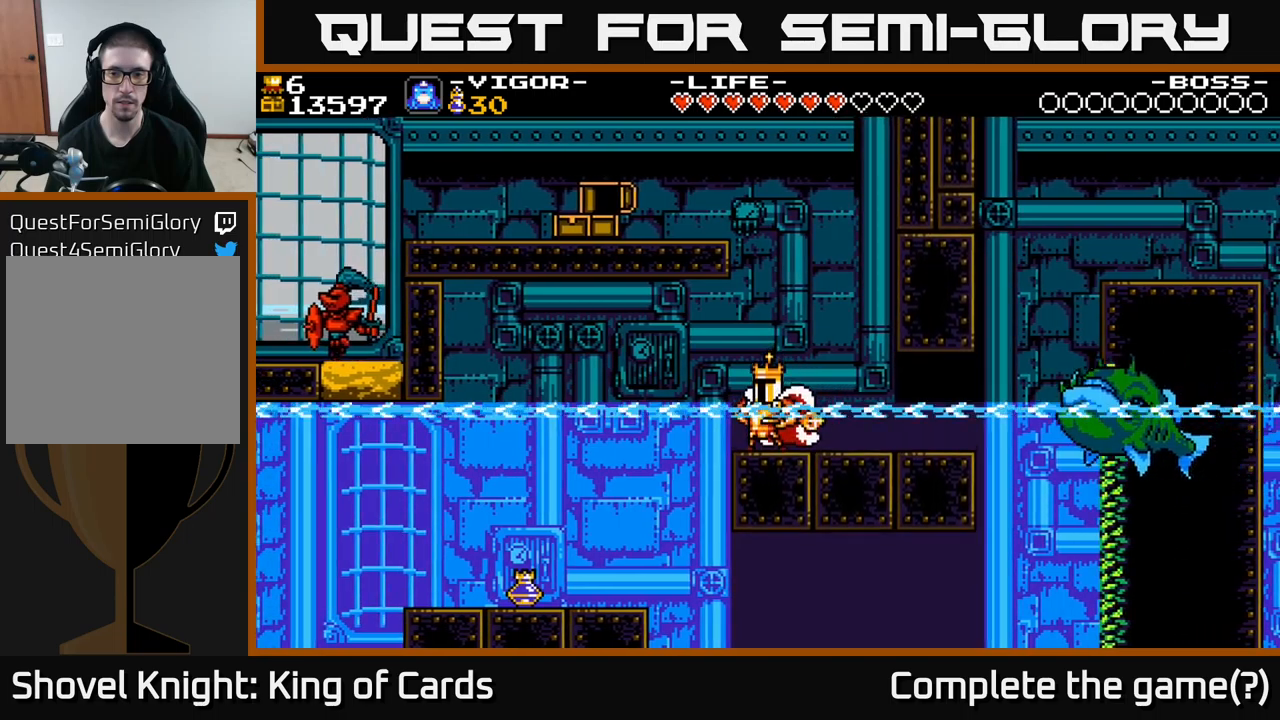
{"buttons": ["A"], "right_stick": "center", "events": [[250, "A", "down"]]}
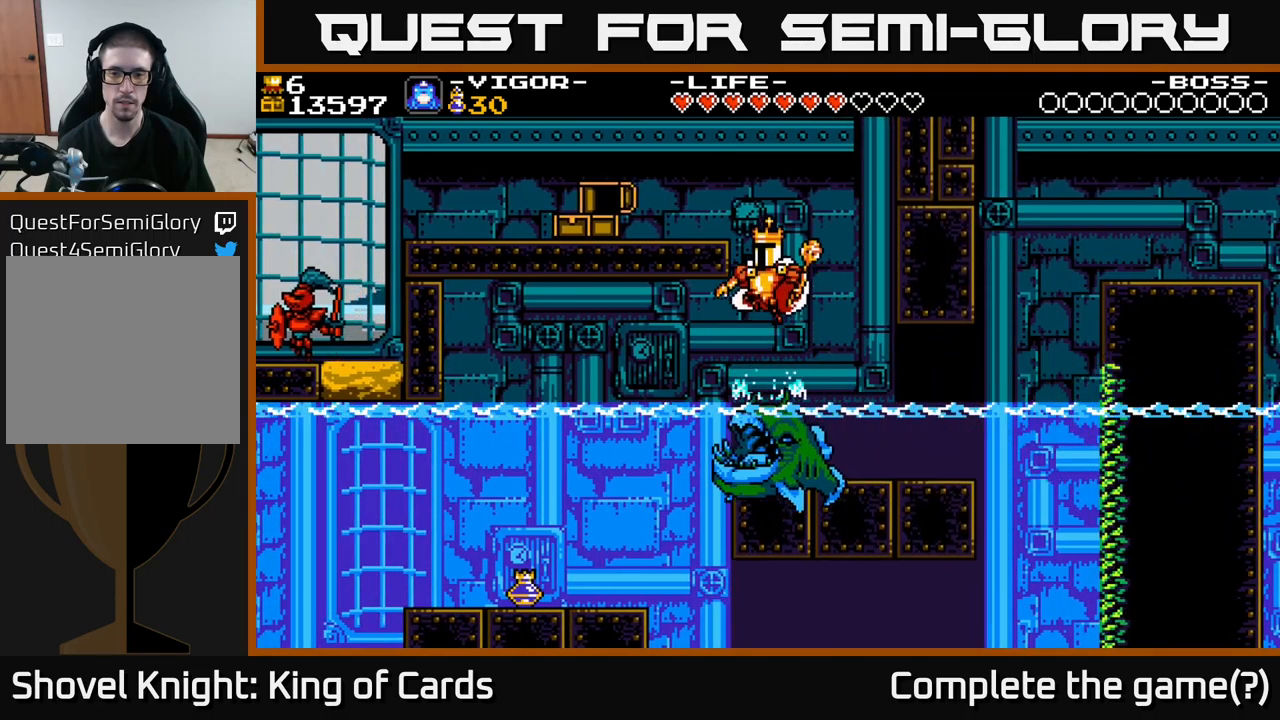
{"buttons": ["DPAD_RIGHT"], "right_stick": "center", "events": [[100, "DPAD_RIGHT", "down"], [167, "A", "up"], [267, "DPAD_RIGHT", "up"], [484, "DPAD_RIGHT", "down"]]}
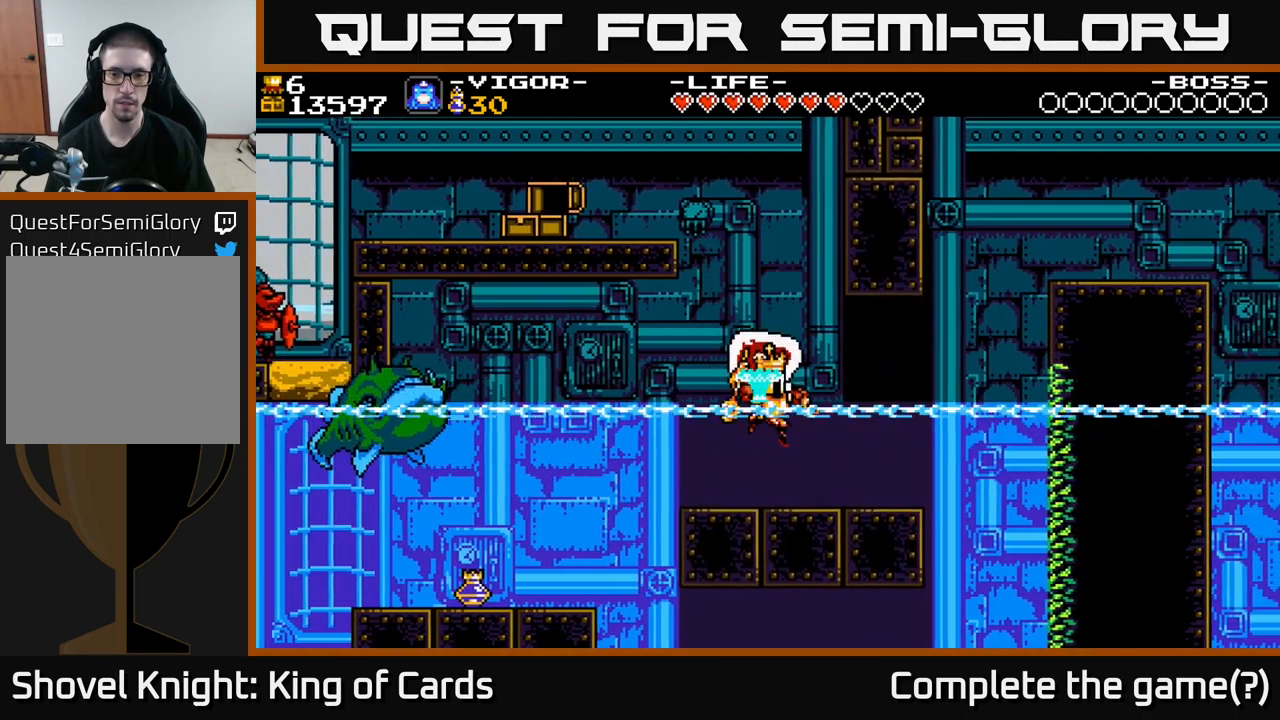
{"buttons": ["DPAD_RIGHT"], "right_stick": "center", "events": []}
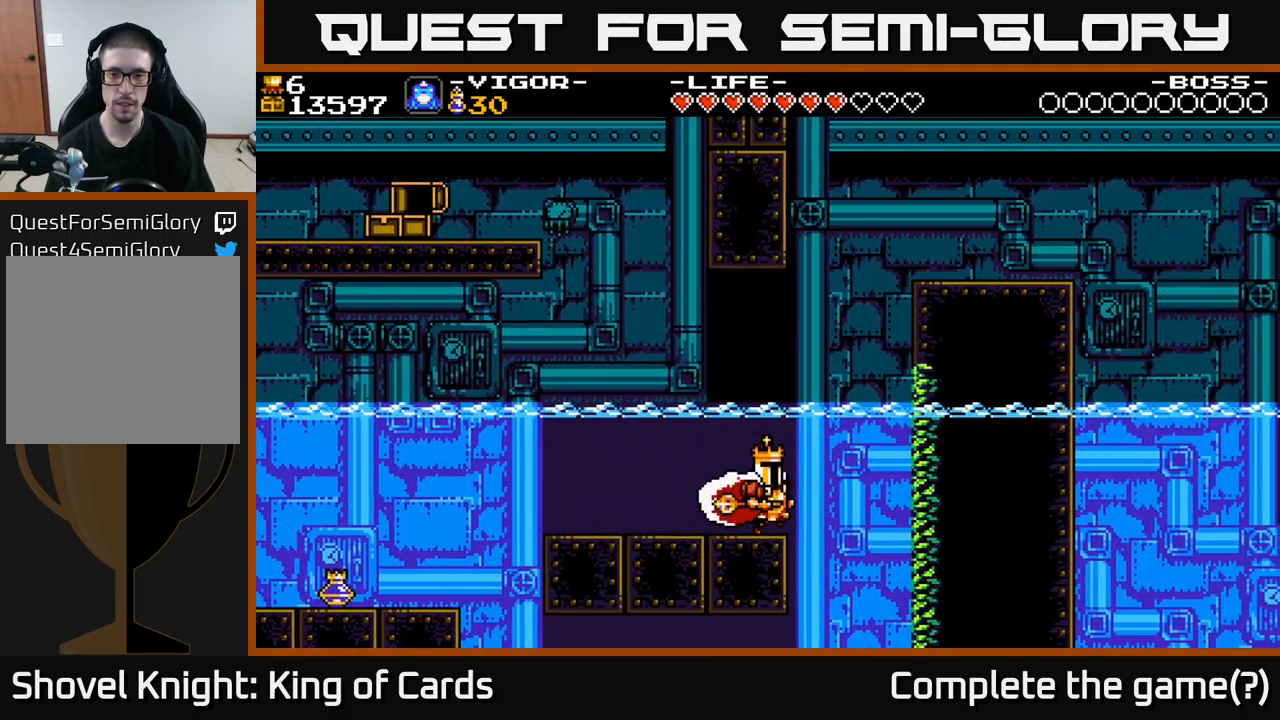
{"buttons": ["A", "X", "DPAD_RIGHT"], "right_stick": "center", "events": [[17, "A", "down"], [384, "X", "down"]]}